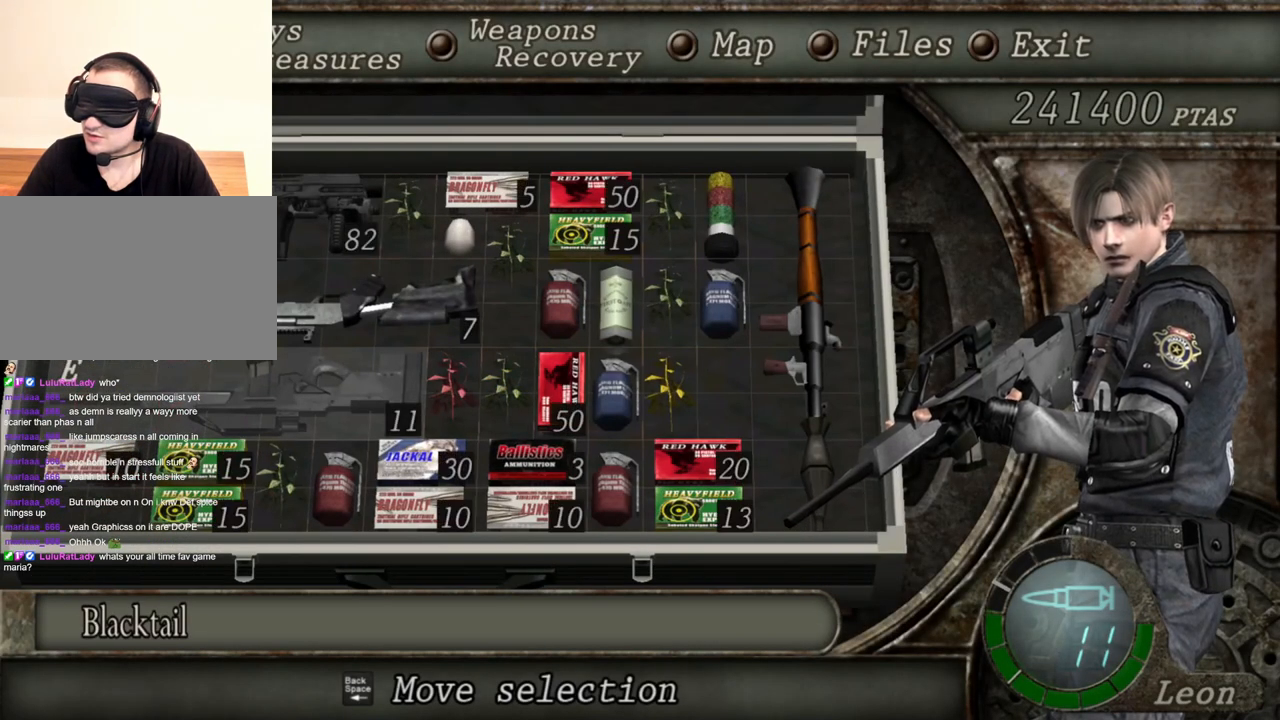
Gameplay with keyboard and mouse; each line is a JSON object with the keys and mouse buttons held at the frame after it. "events" lists presses ("down") and releases ("up") of "1", "2", "3", "4", "5", "a", "alt", "b", "c", "ctrl", "d", "e", "f", "g", "q", "r", "s", "shift", "space", "t", "tab", "tilde", "v", "w", "x", "z", "mouse_left", "mouse_wheel", "mouse_mb4" and "mouse_mb5" between this image and that frame as [ms after this image, input, new state], when the widget could be followed in between. "mouse_left", "mouse_wheel", "mouse_mb4", "mouse_mb5" = the "left", "wheel", "mb4", "mb5" buttons of the "mouse" list. No other keys are recorded. "wheel" means that the mouse wheel is clicked or scrolled. Mouse movement is not recorded. Not read: mouse_right.
{"keys": [], "mouse": [], "events": [[250, "tab", "down"], [450, "tab", "up"]]}
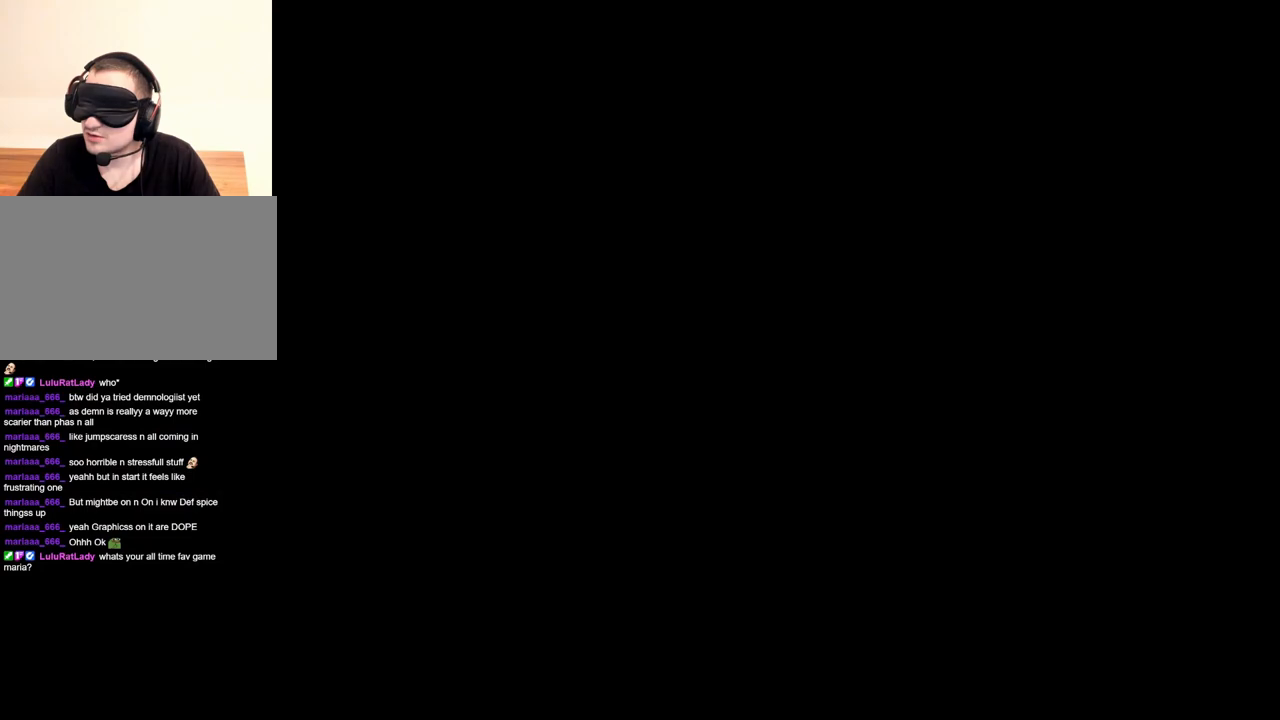
{"keys": [], "mouse": [], "events": []}
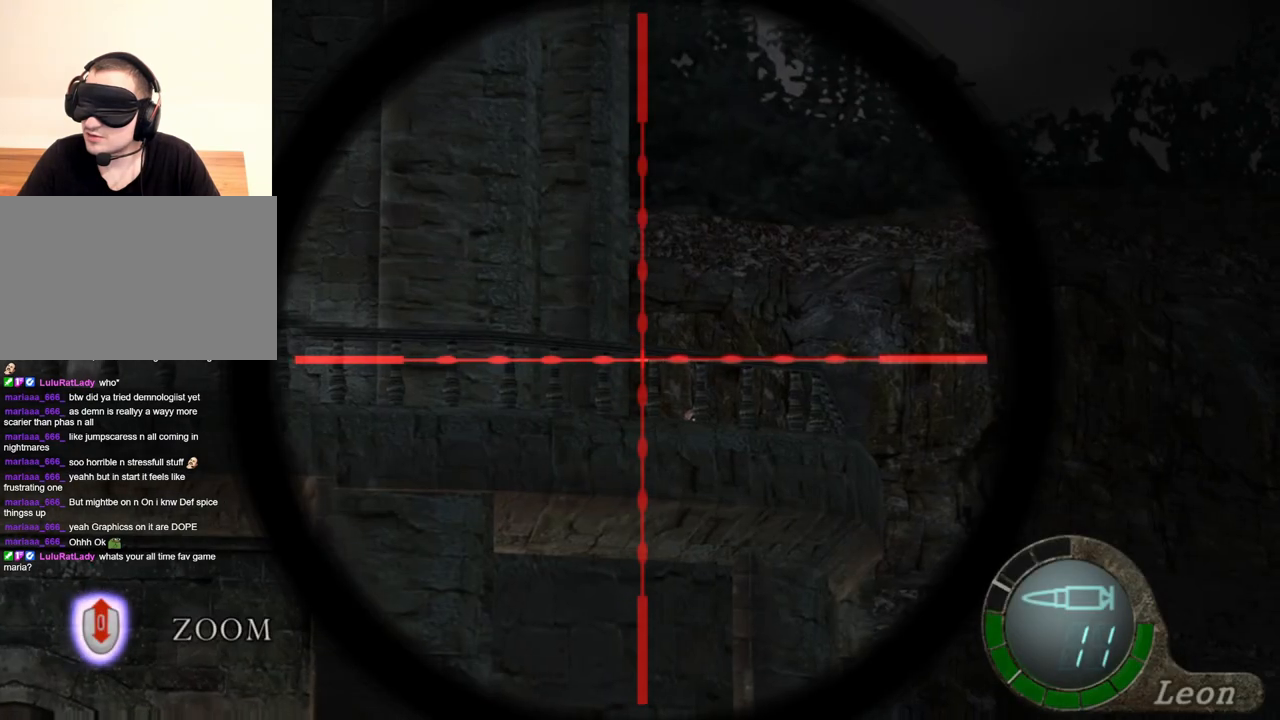
{"keys": [], "mouse": [], "events": [[284, "tab", "down"], [417, "tab", "up"]]}
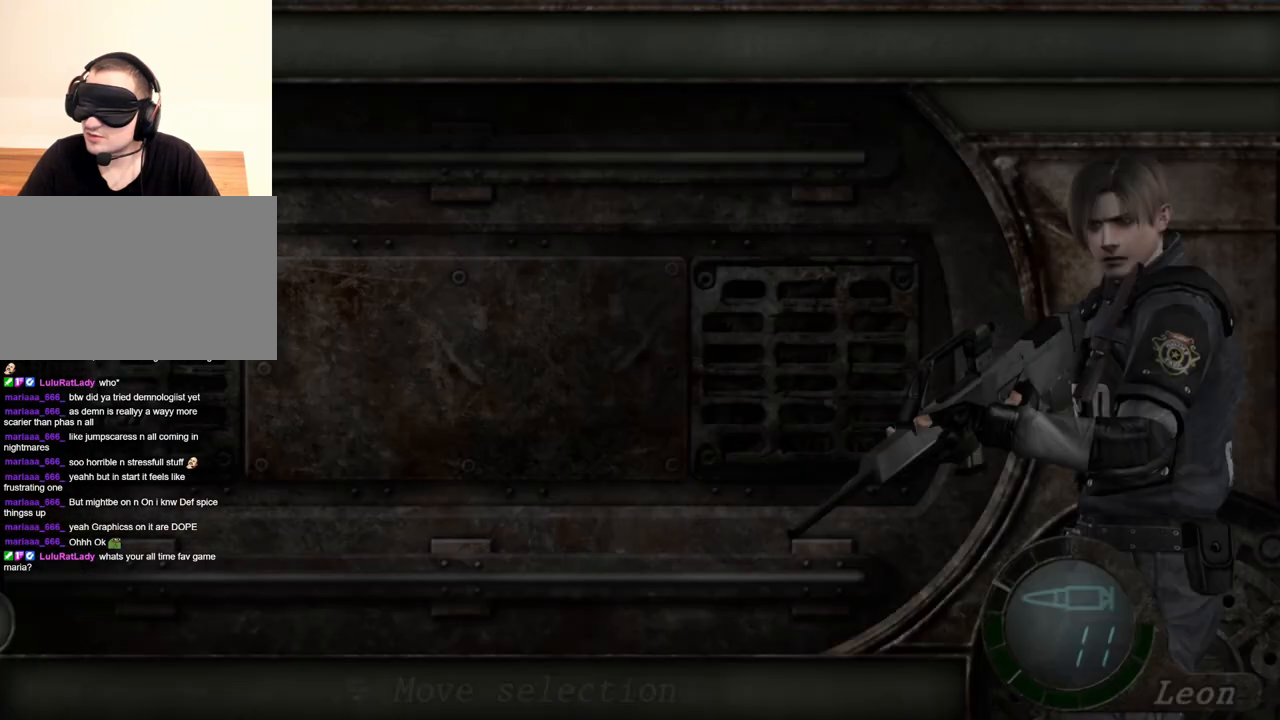
{"keys": [], "mouse": [], "events": []}
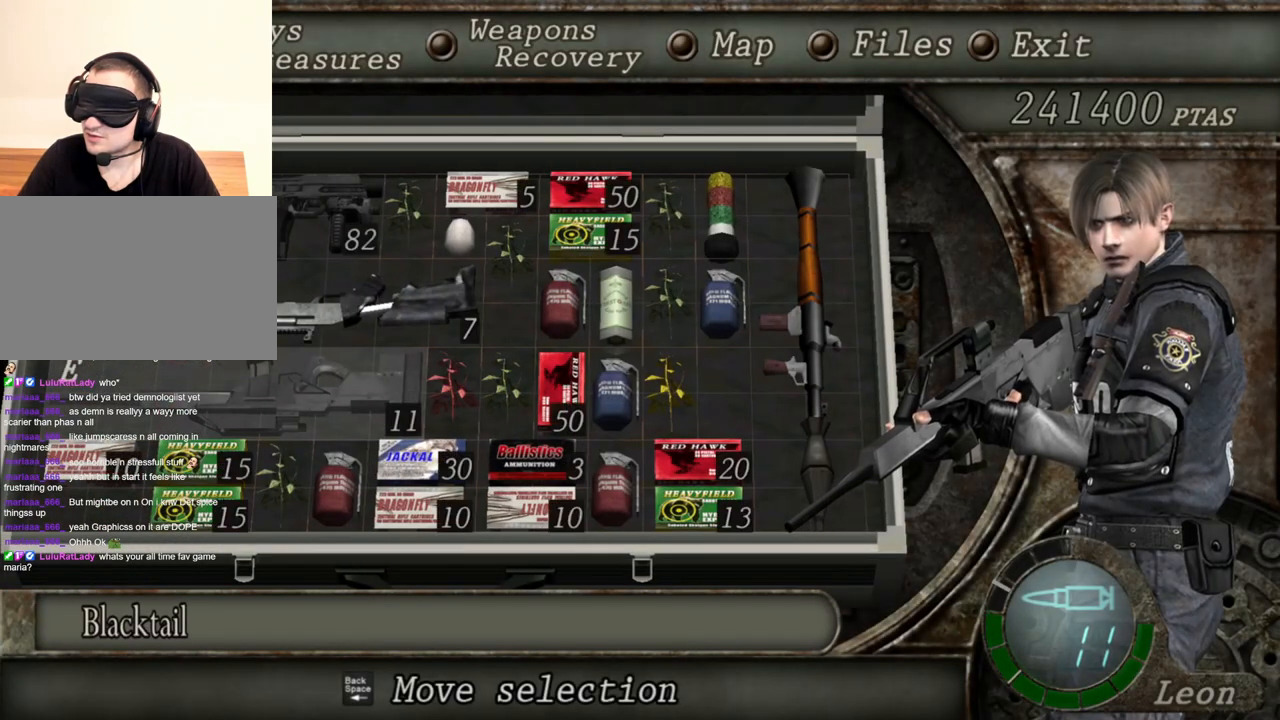
{"keys": [], "mouse": [], "events": []}
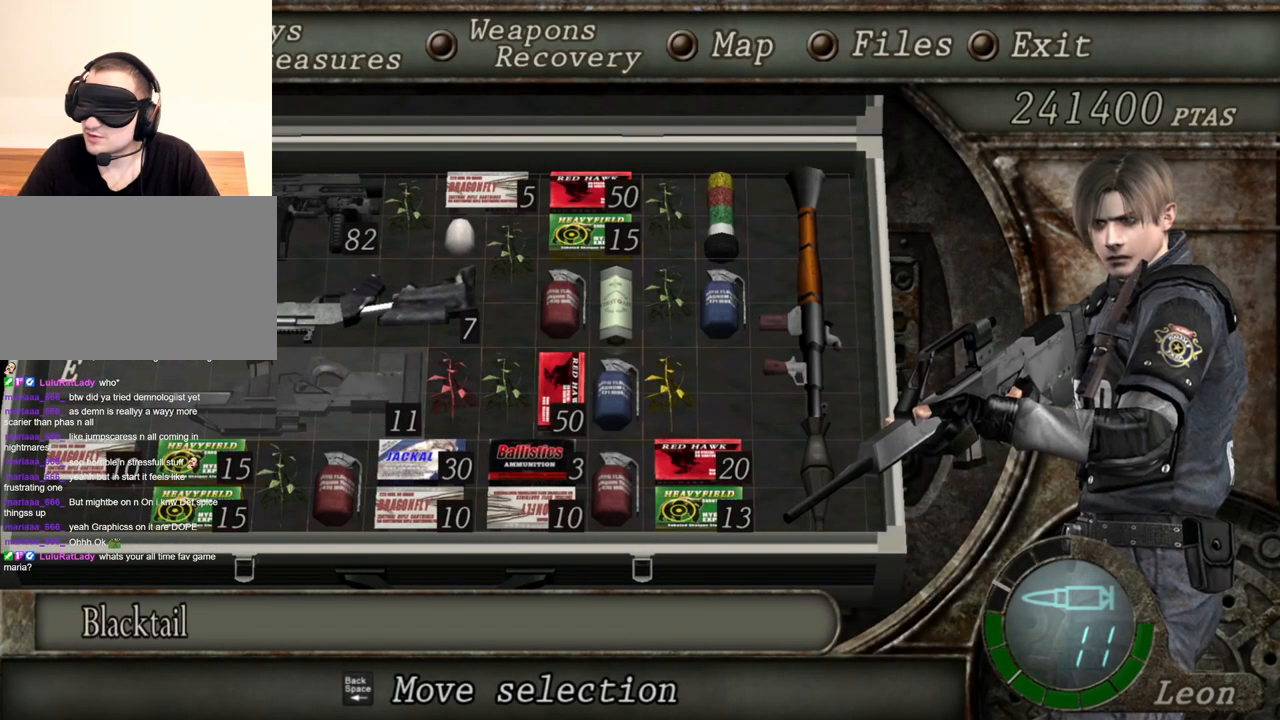
{"keys": [], "mouse": [], "events": []}
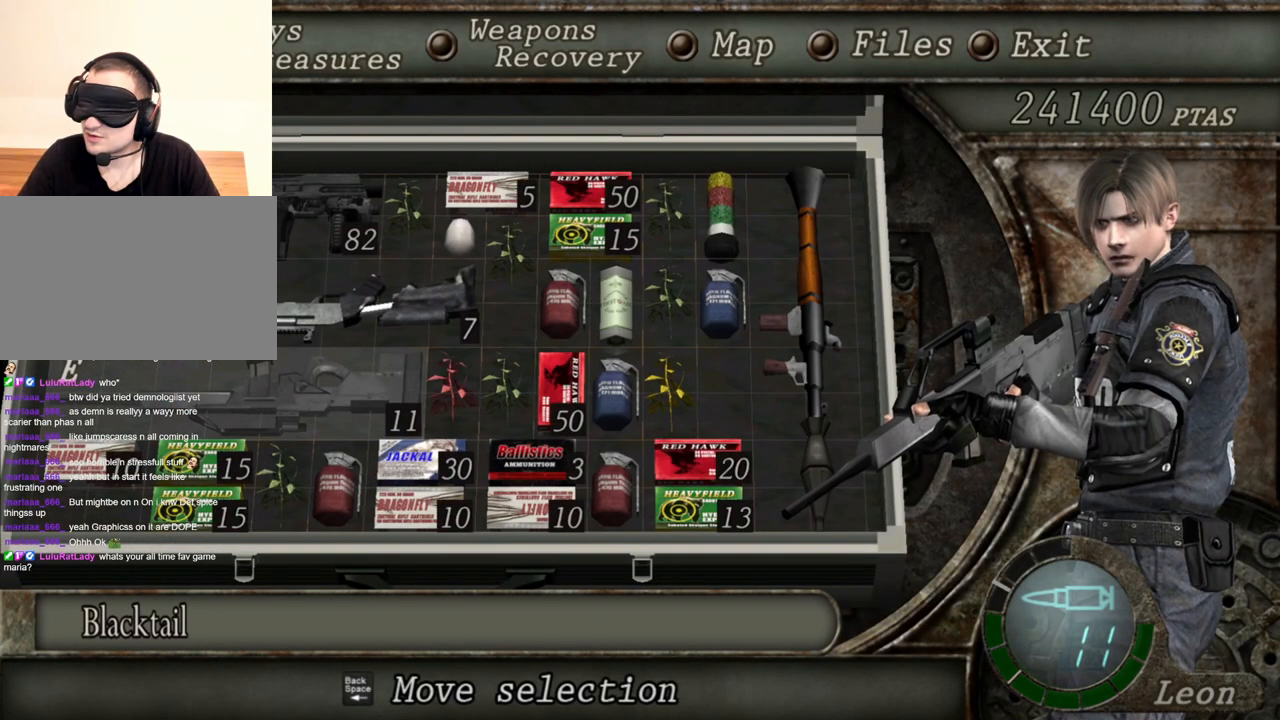
{"keys": [], "mouse": [], "events": []}
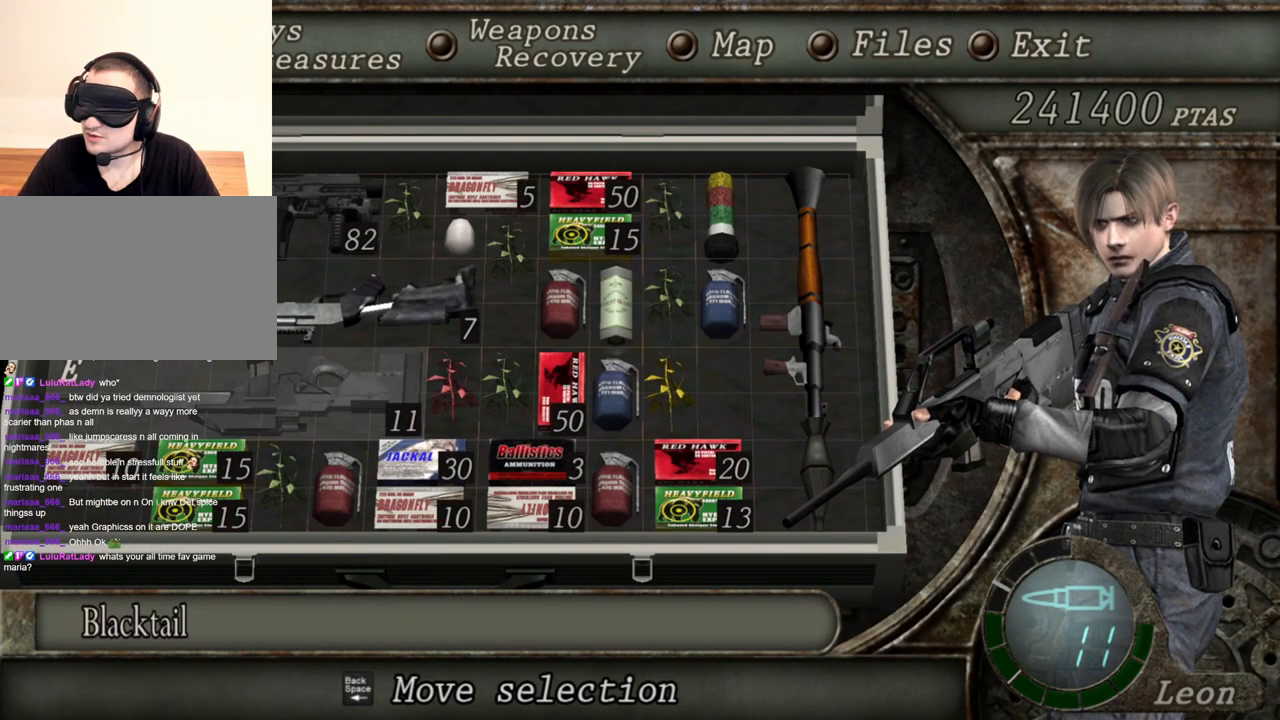
{"keys": [], "mouse": [], "events": []}
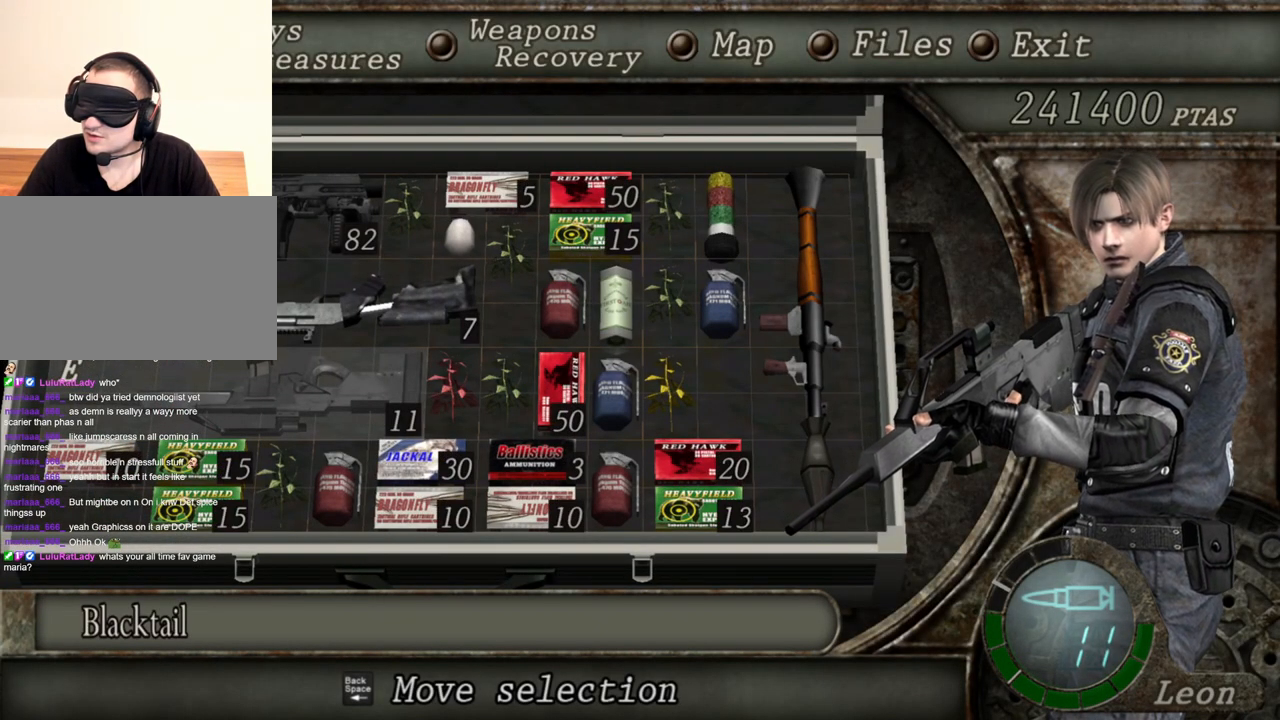
{"keys": [], "mouse": [], "events": [[284, "tab", "down"], [417, "tab", "up"]]}
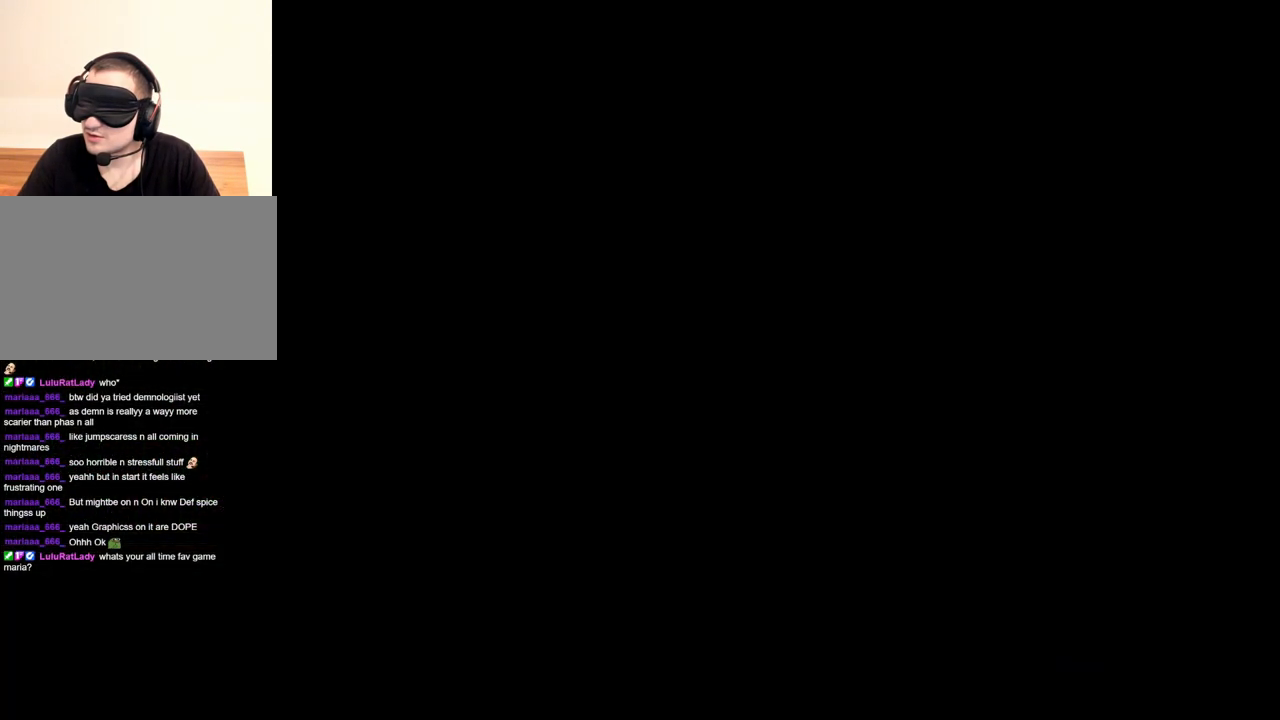
{"keys": [], "mouse": [], "events": []}
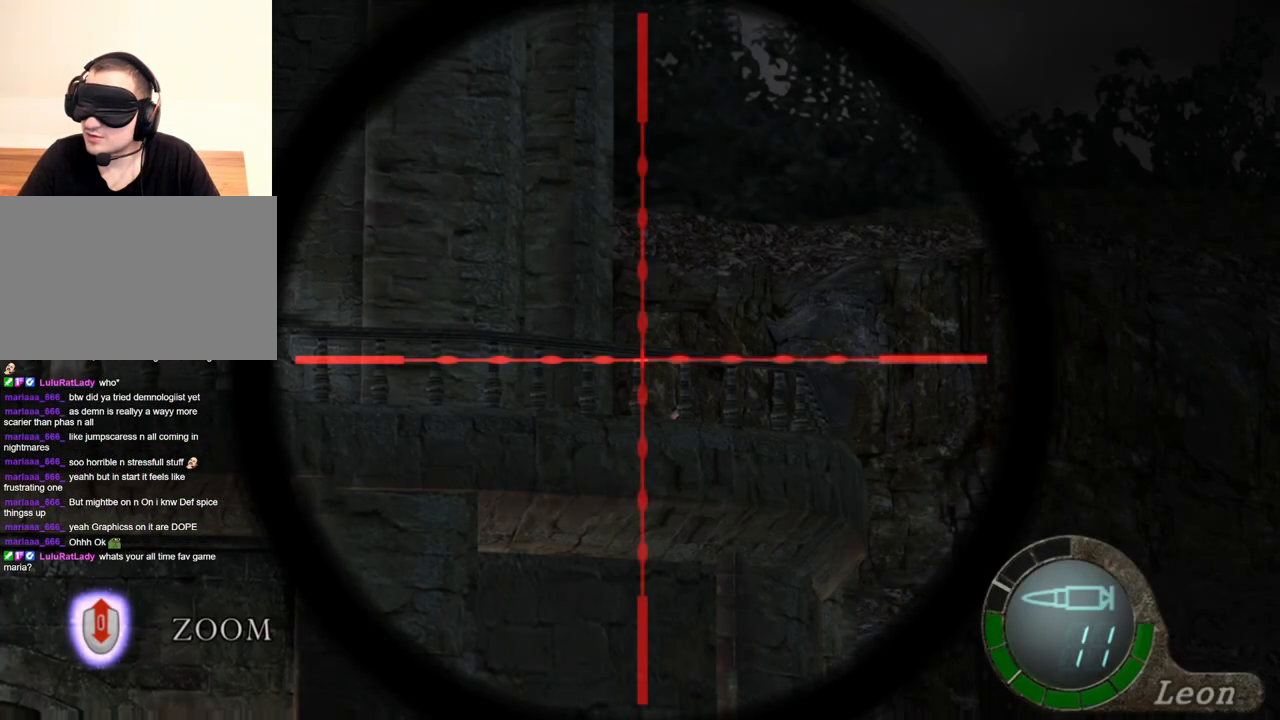
{"keys": [], "mouse": [], "events": []}
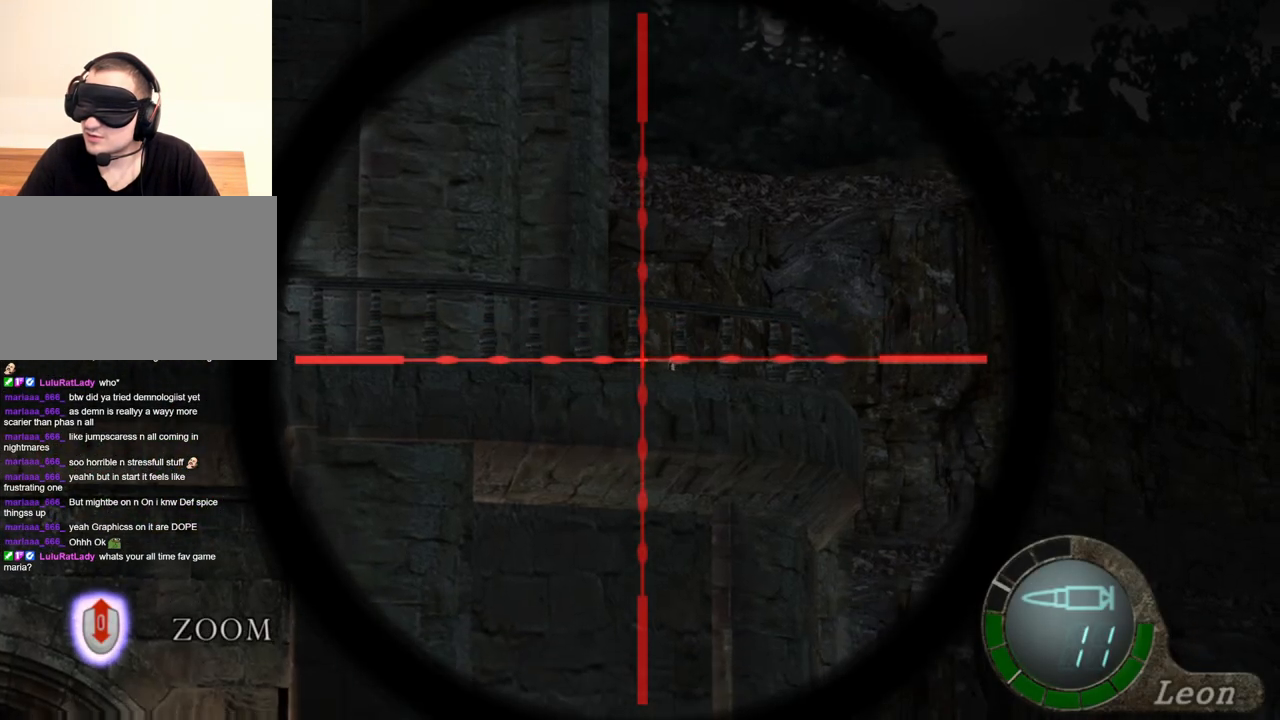
{"keys": [], "mouse": [], "events": [[184, "tab", "down"], [317, "tab", "up"]]}
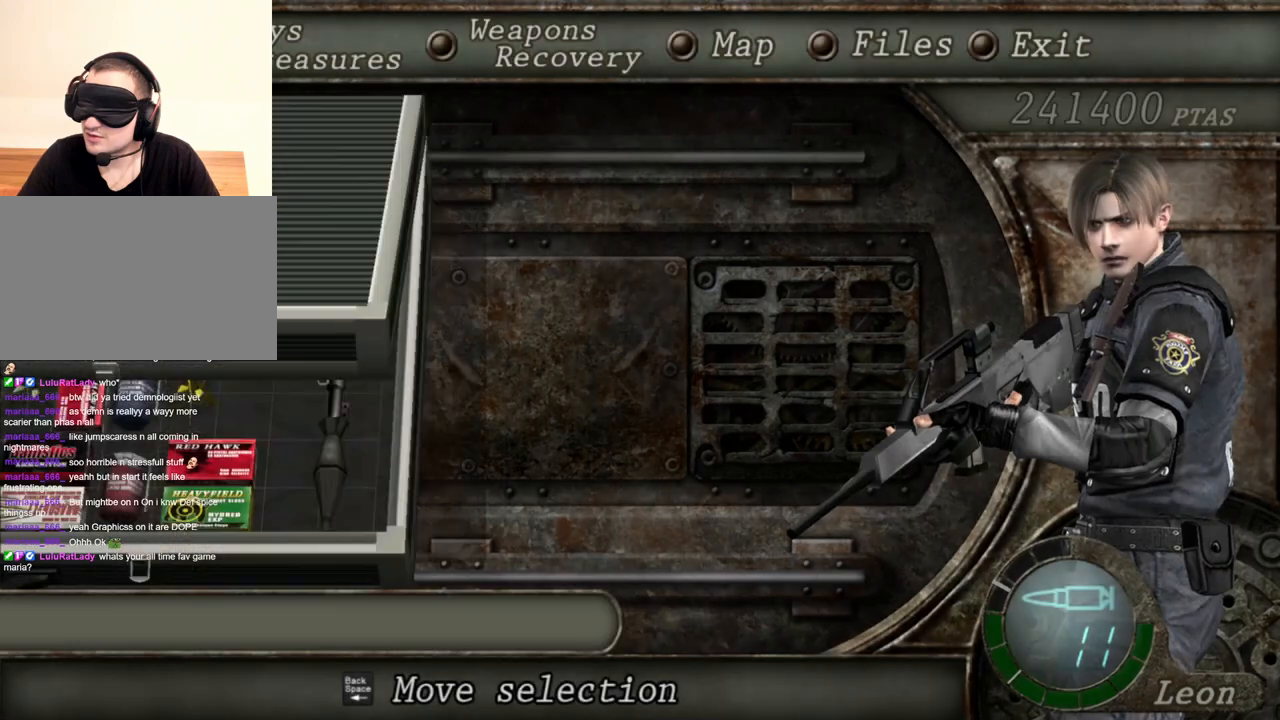
{"keys": [], "mouse": [], "events": []}
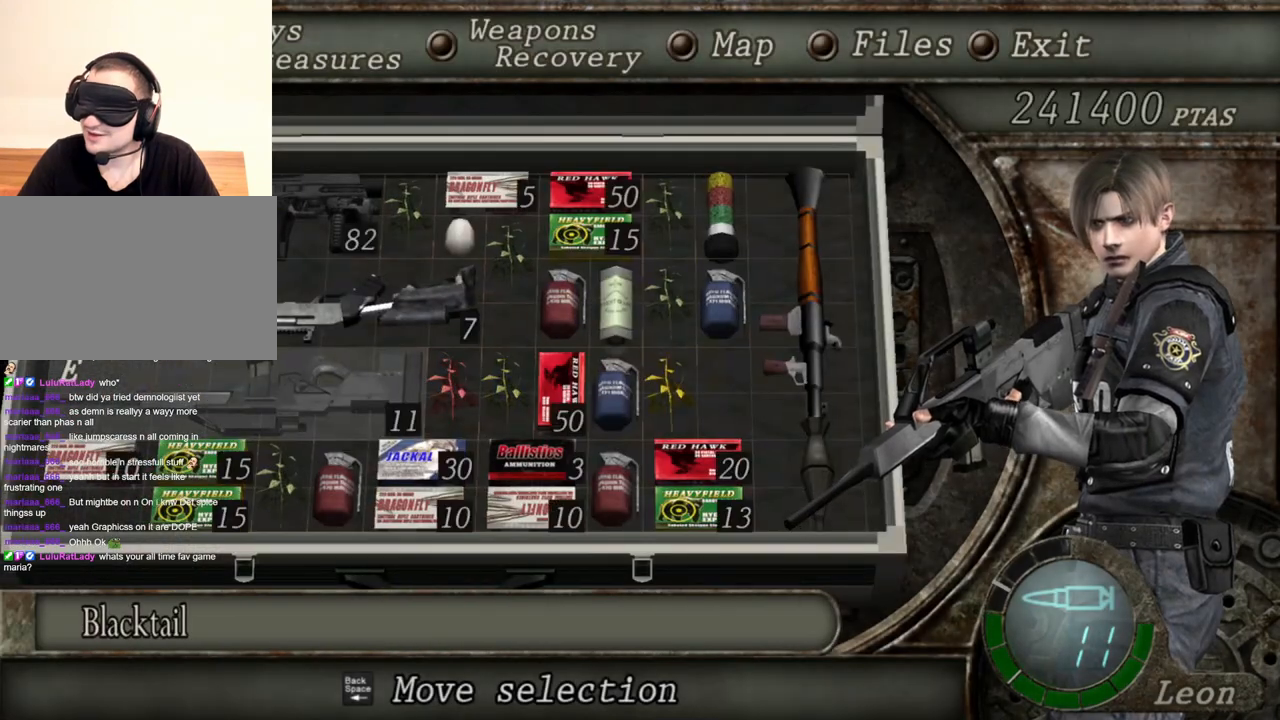
{"keys": [], "mouse": [], "events": []}
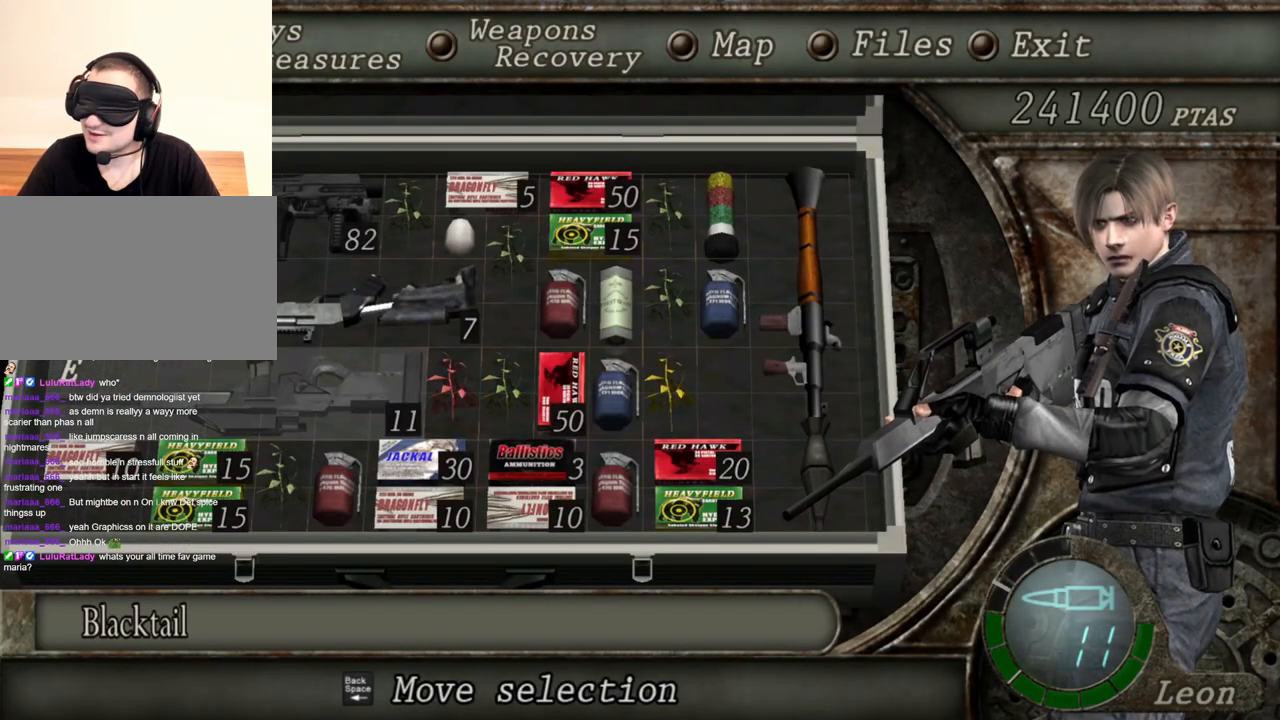
{"keys": [], "mouse": [], "events": []}
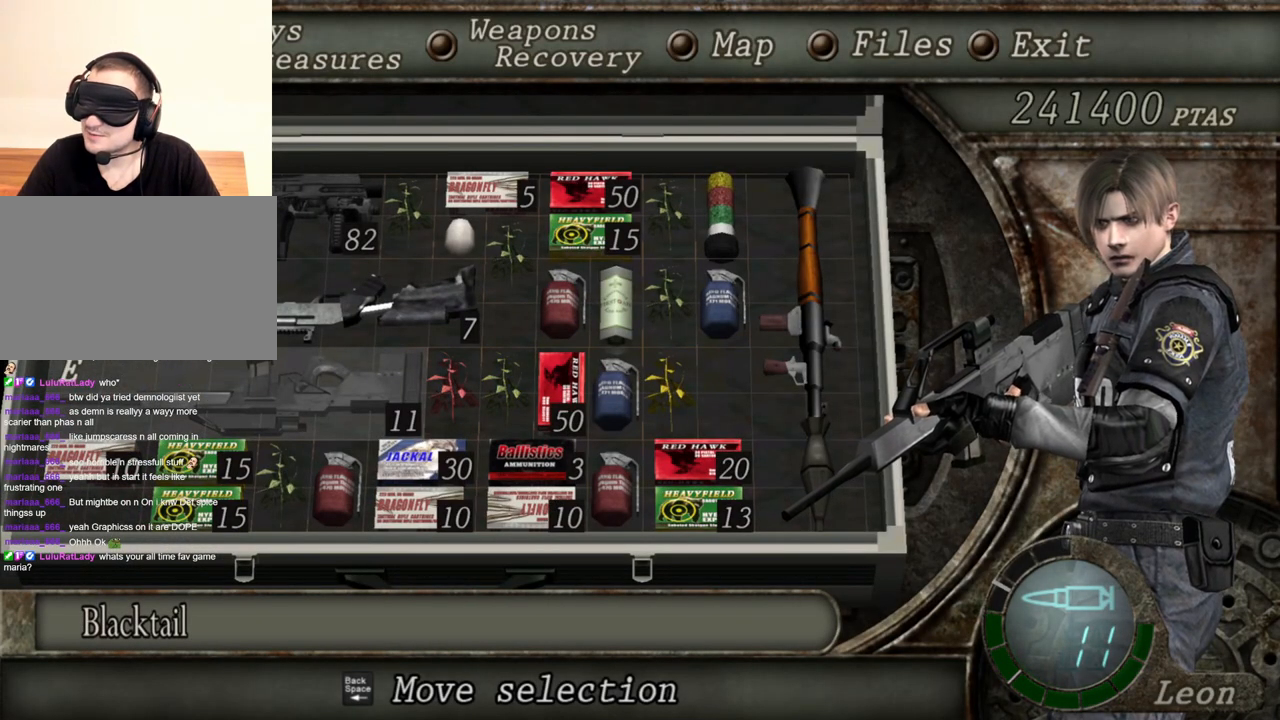
{"keys": [], "mouse": [], "events": []}
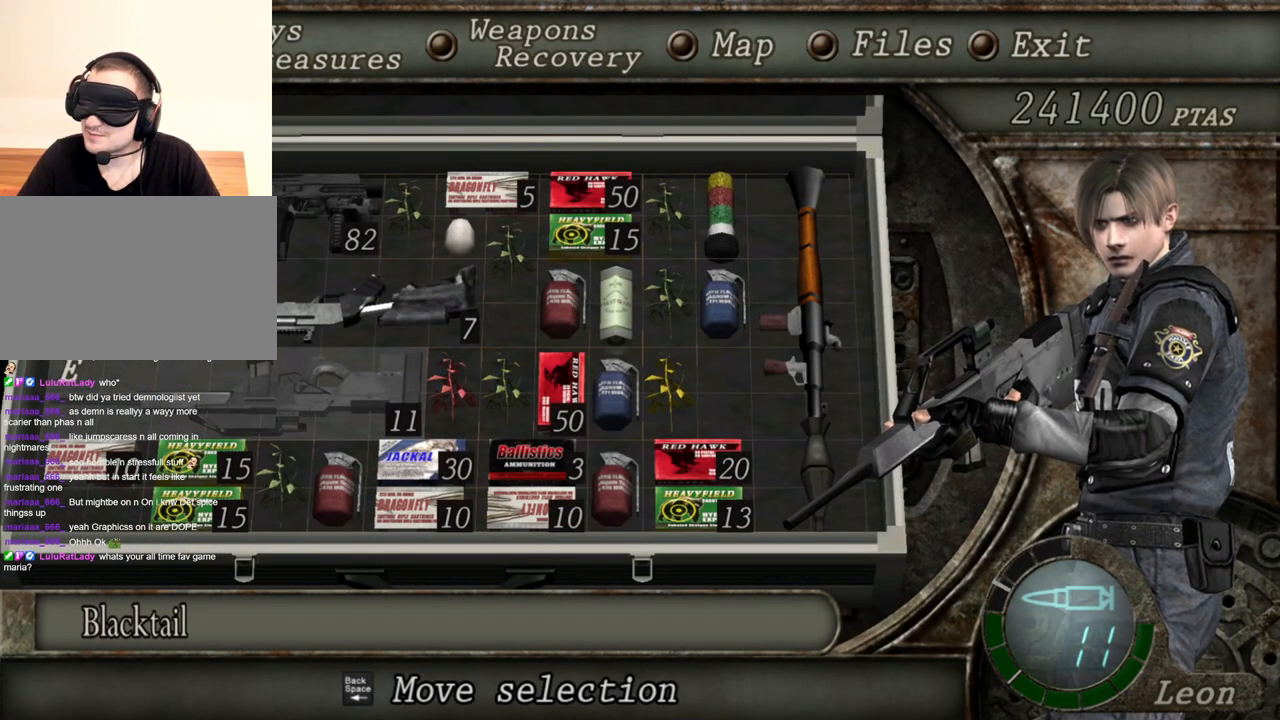
{"keys": [], "mouse": [], "events": []}
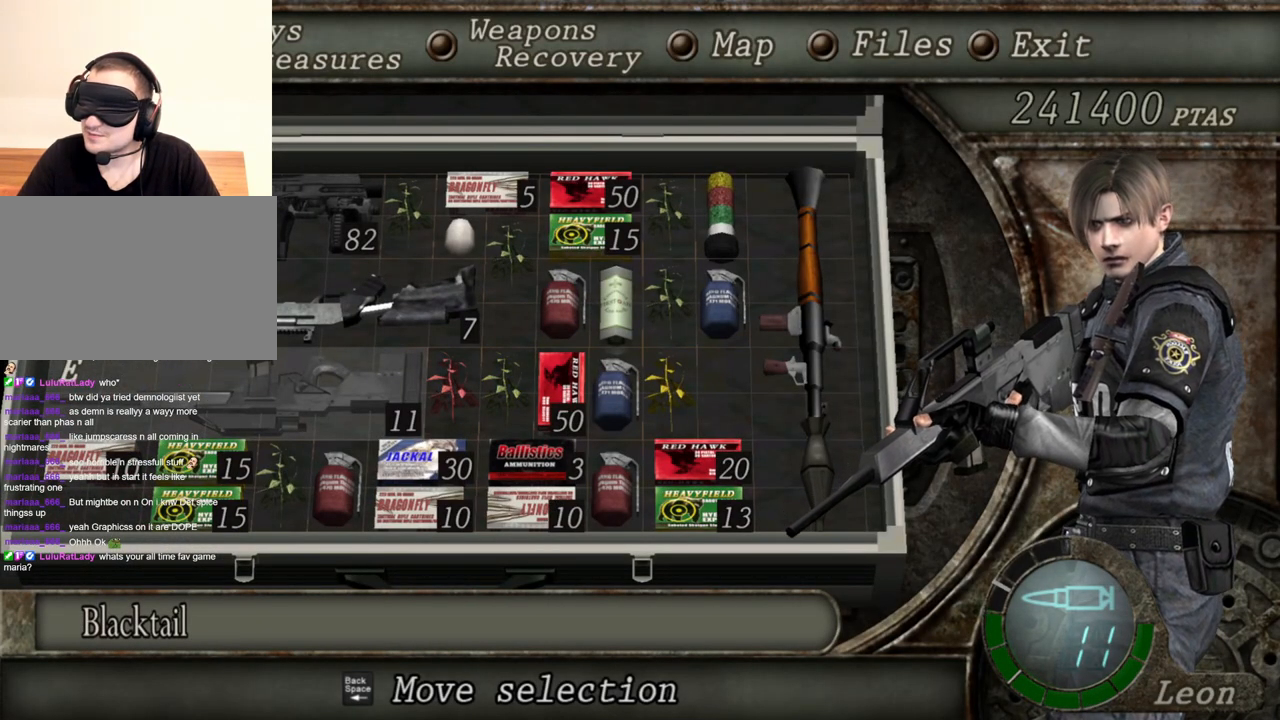
{"keys": [], "mouse": [], "events": [[84, "tab", "down"], [217, "tab", "up"]]}
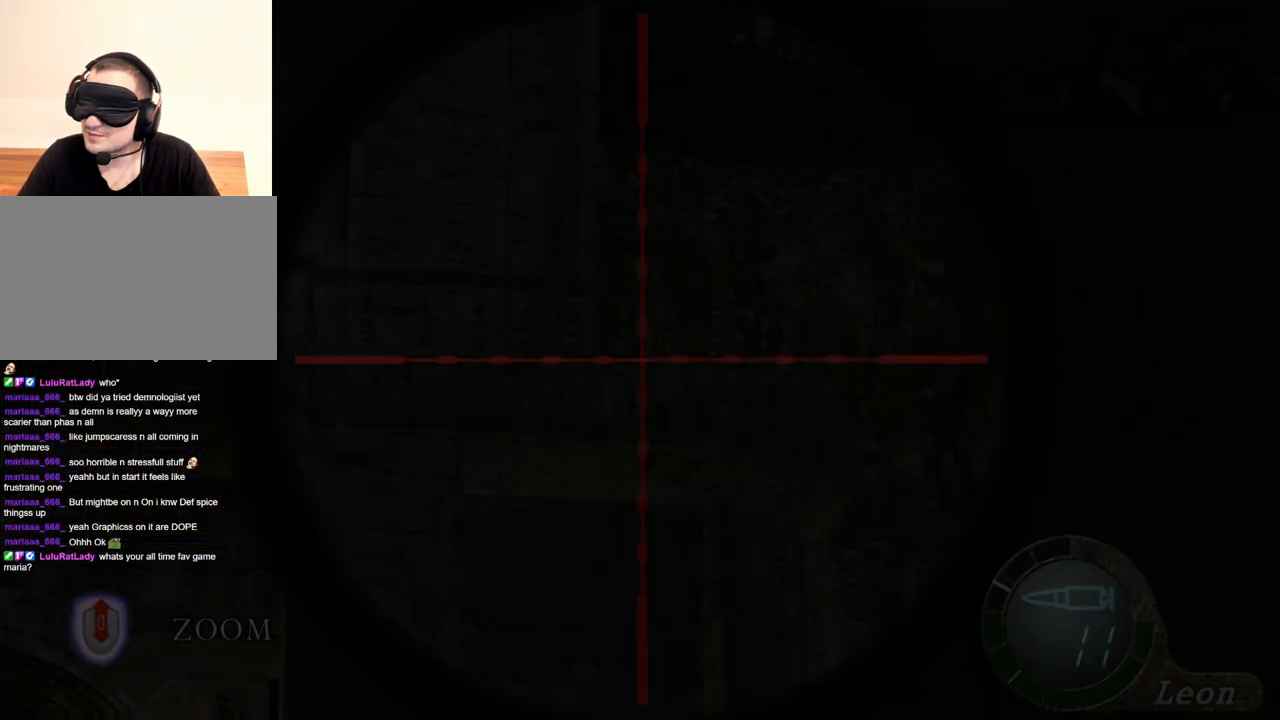
{"keys": [], "mouse": [], "events": []}
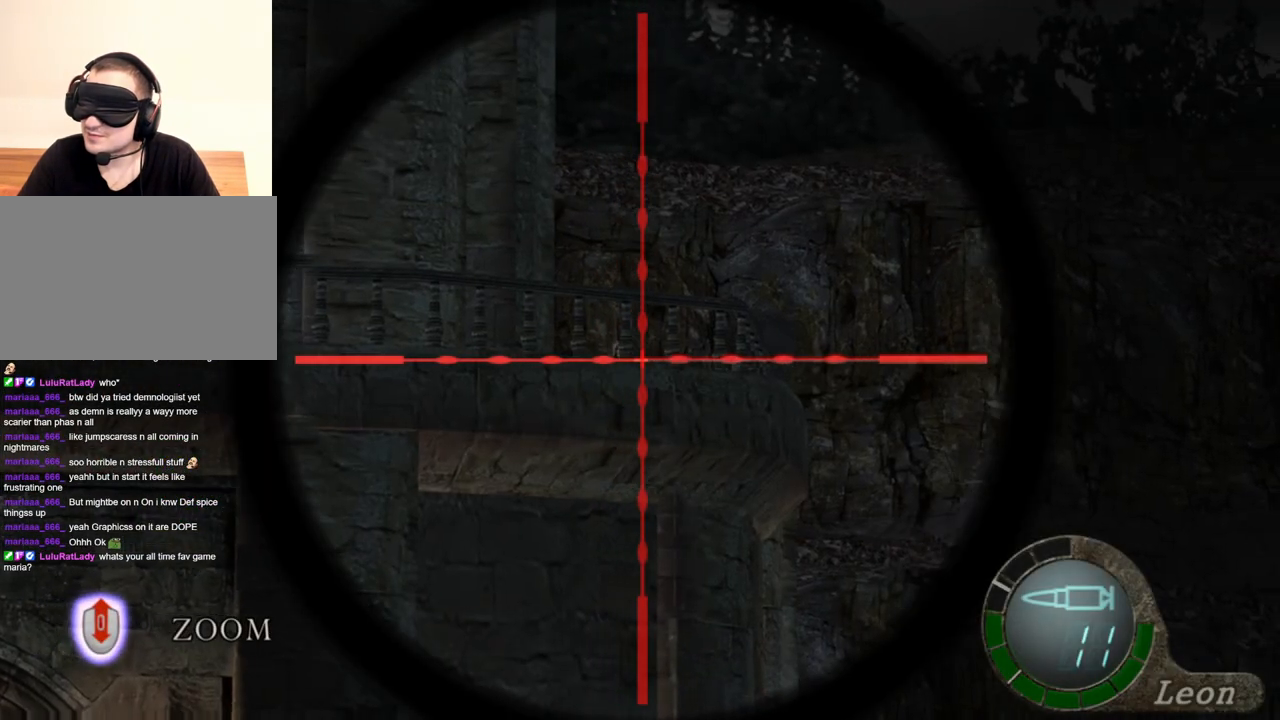
{"keys": [], "mouse": [], "events": [[184, "tab", "down"], [317, "tab", "up"]]}
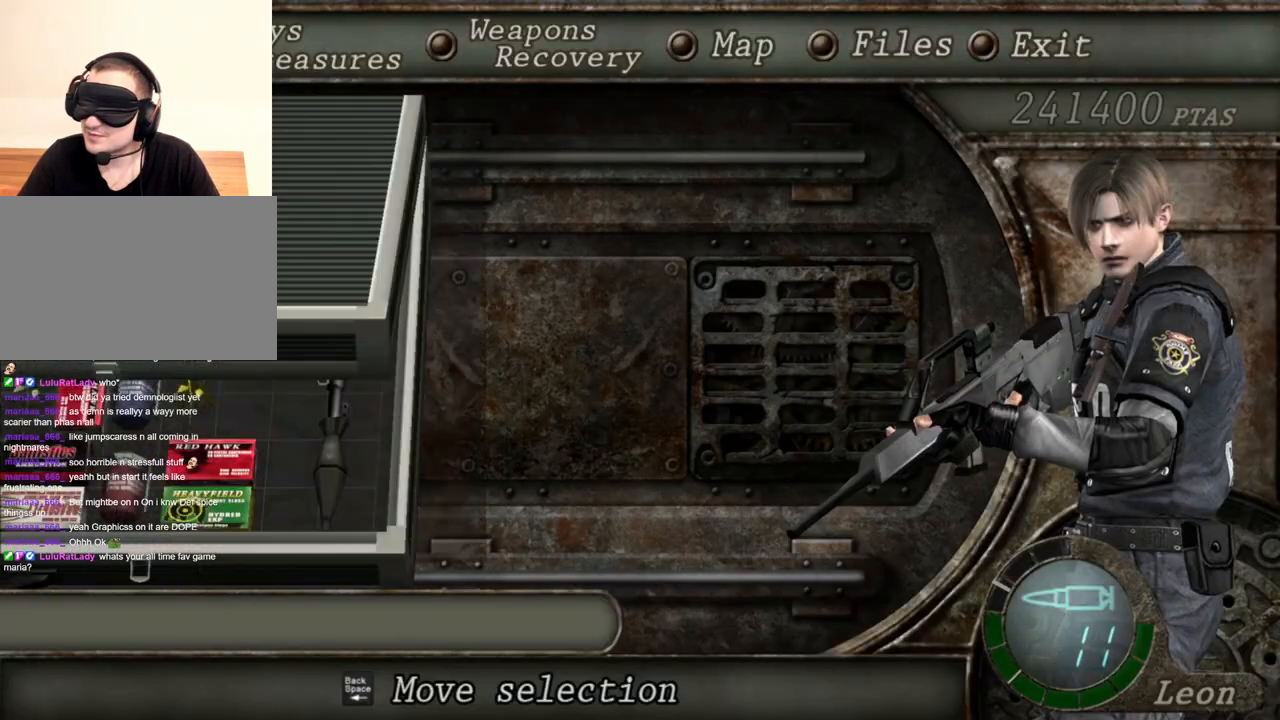
{"keys": [], "mouse": [], "events": []}
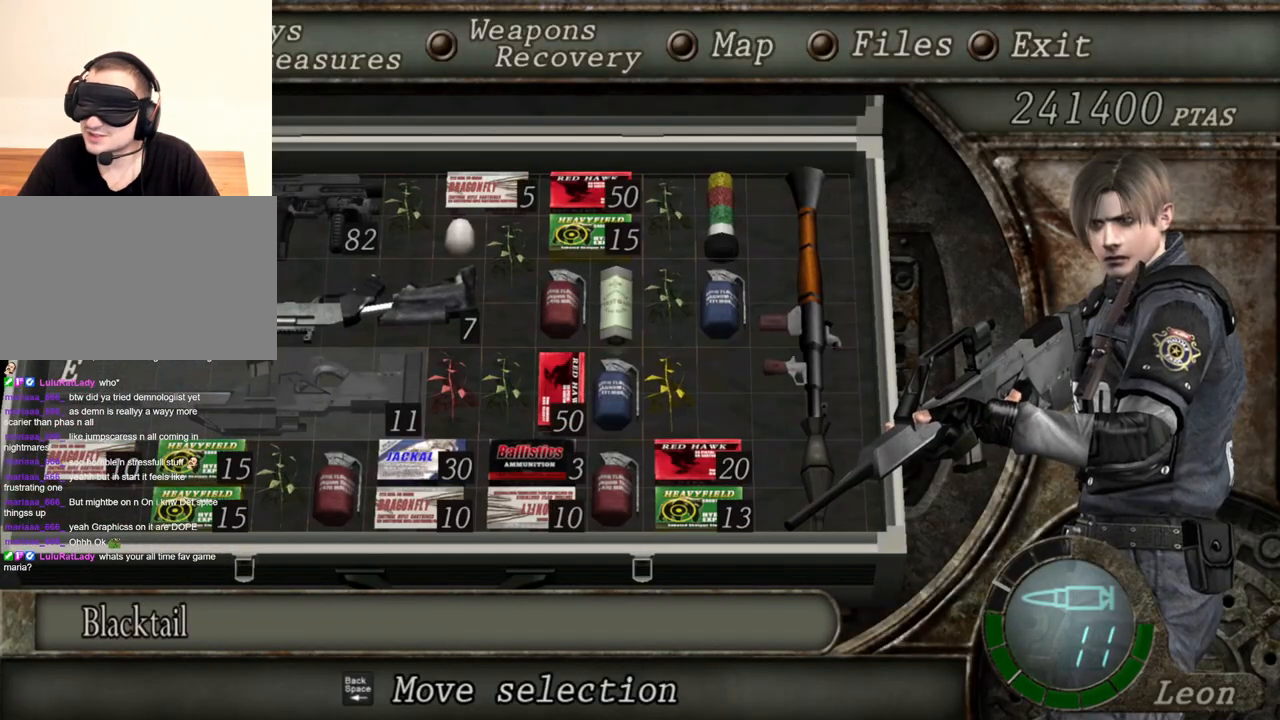
{"keys": [], "mouse": [], "events": []}
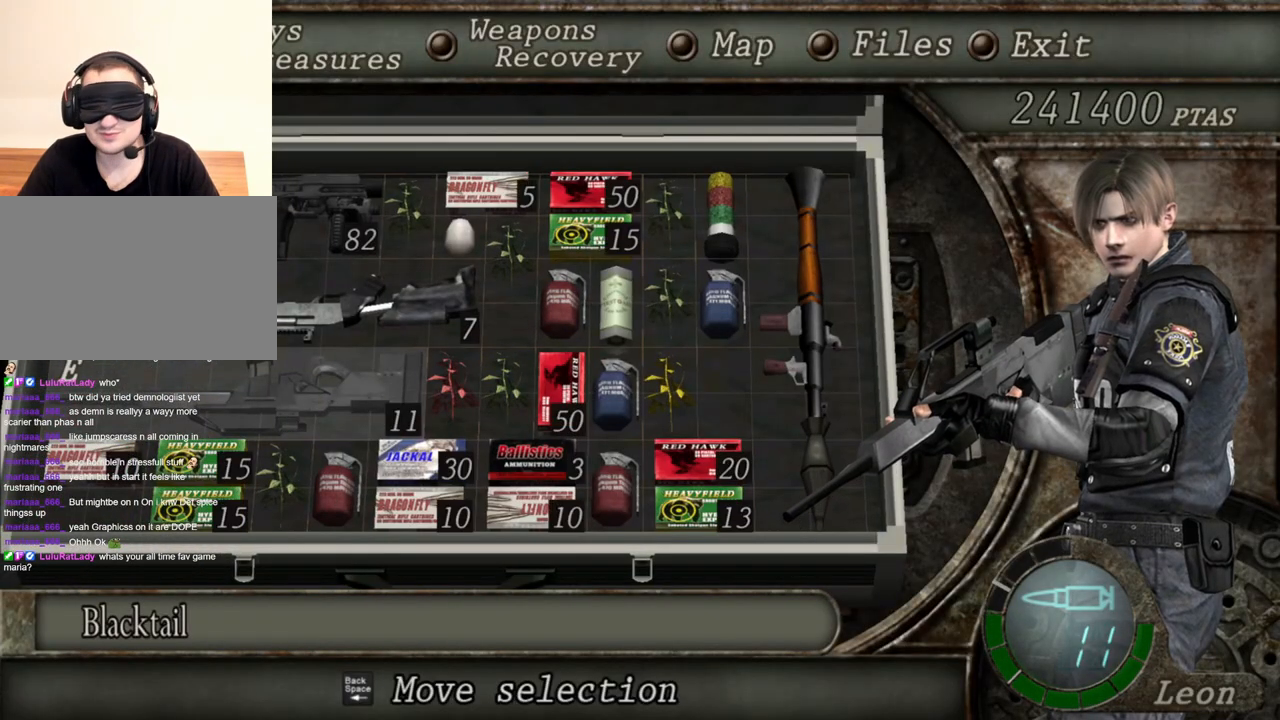
{"keys": [], "mouse": [], "events": []}
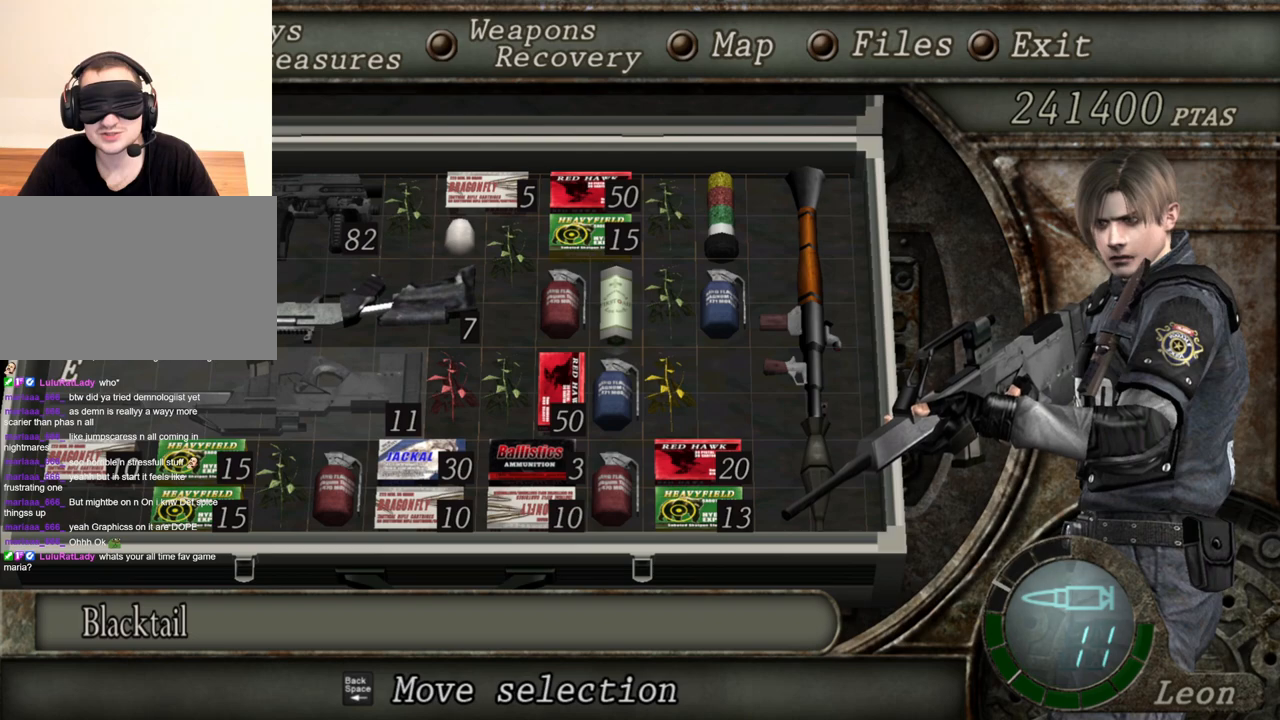
{"keys": [], "mouse": [], "events": []}
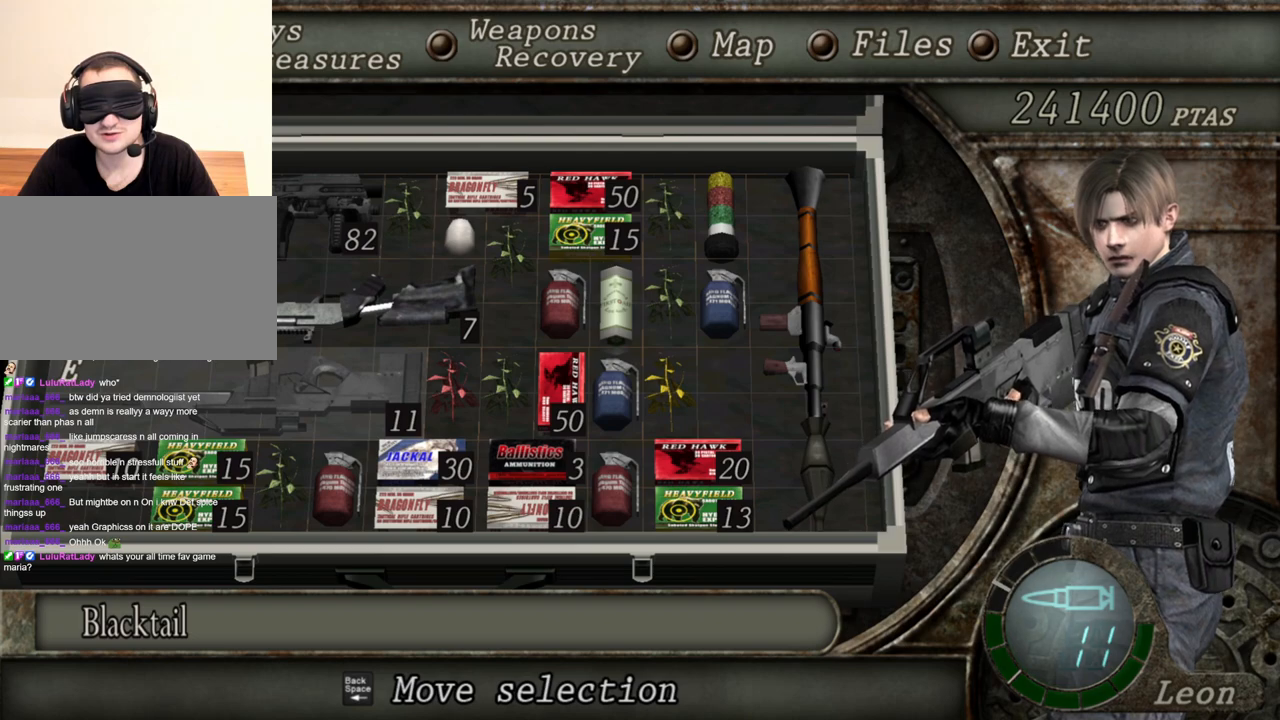
{"keys": [], "mouse": [], "events": []}
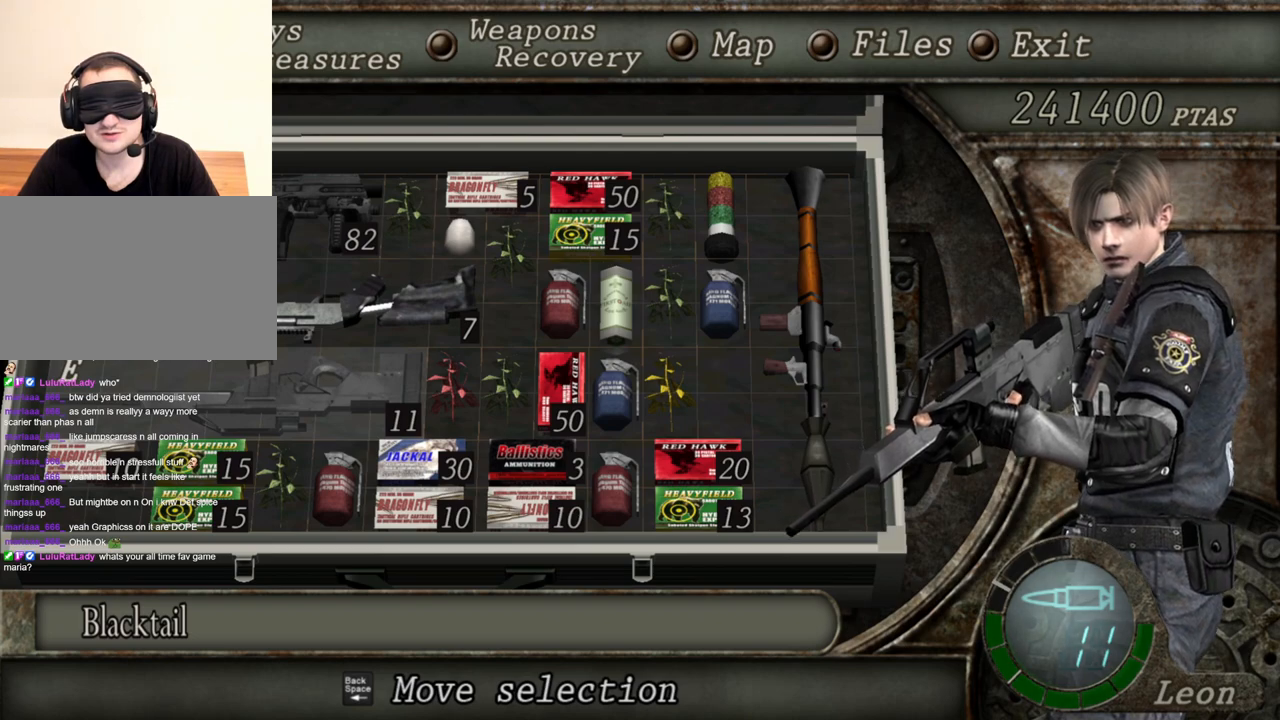
{"keys": [], "mouse": [], "events": [[50, "tab", "down"], [184, "tab", "up"]]}
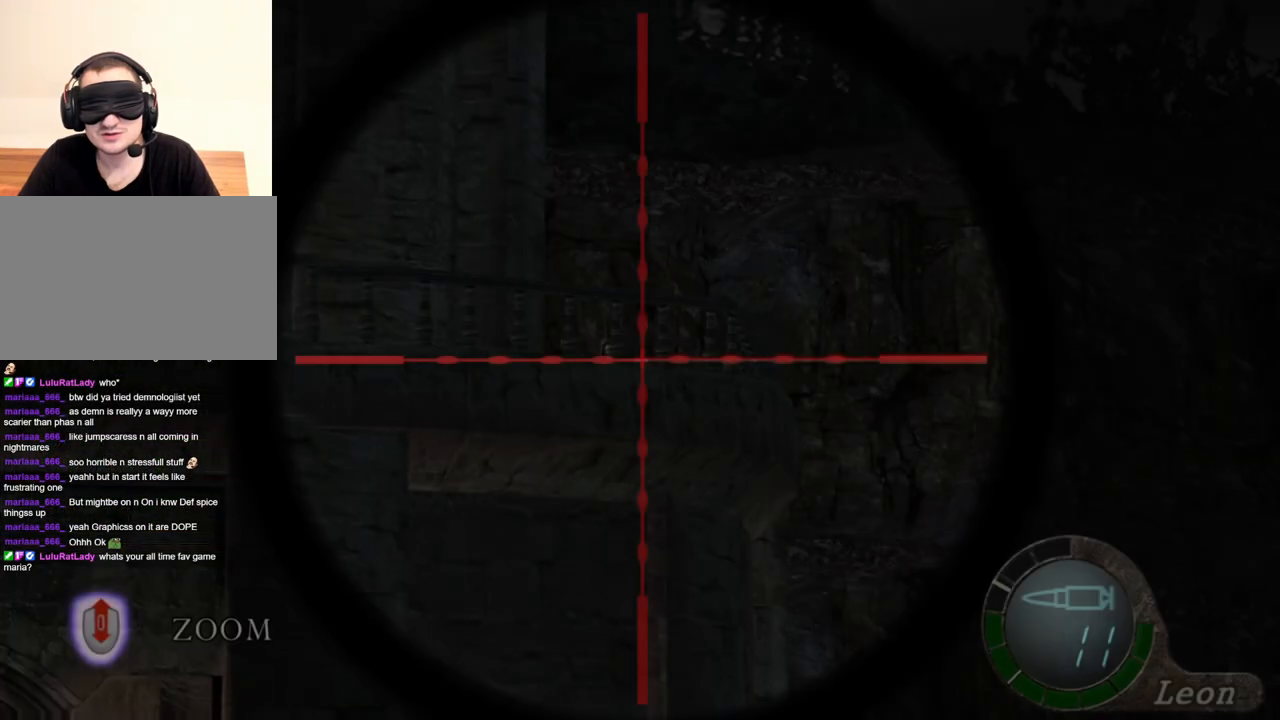
{"keys": ["tab"], "mouse": [], "events": [[484, "tab", "down"]]}
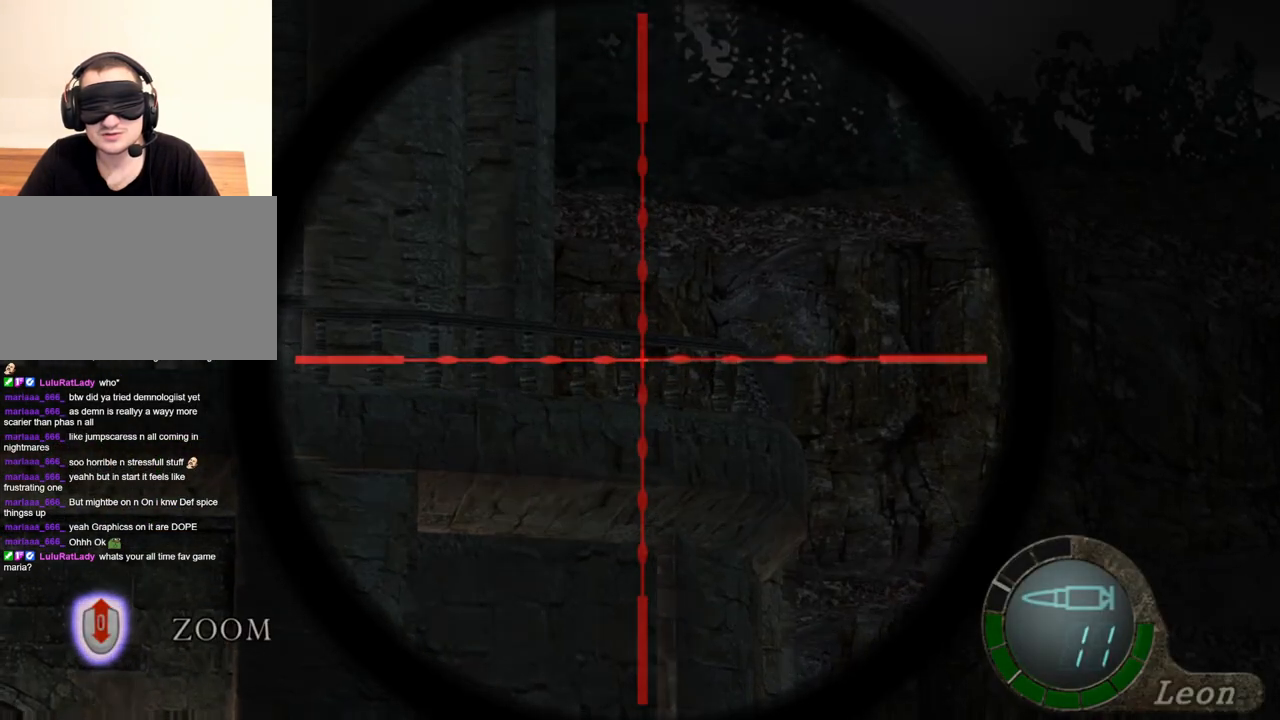
{"keys": [], "mouse": [], "events": [[117, "tab", "up"]]}